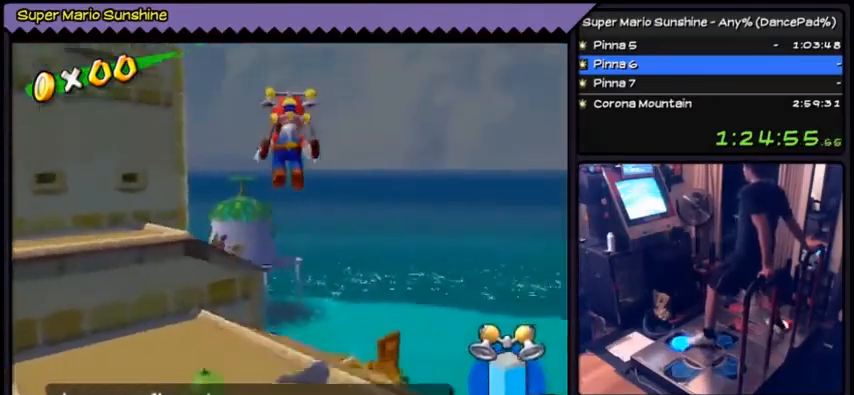
Gameplay with a controller (Nintendo layout); each line is a JSON object with the inputs held at the frame after it. "events" lists button and stick changes between this image and that frame as [ms after this image, input, new state], when the widget could be followed in between. Not read: DPAD_RIGHT L3 R1 R3.
{"buttons": ["DPAD_UP"], "events": [[367, "A", "up"]]}
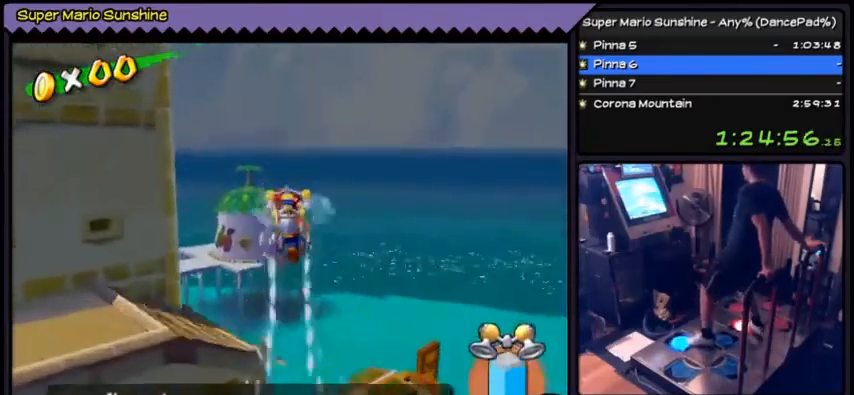
{"buttons": ["DPAD_UP"], "events": []}
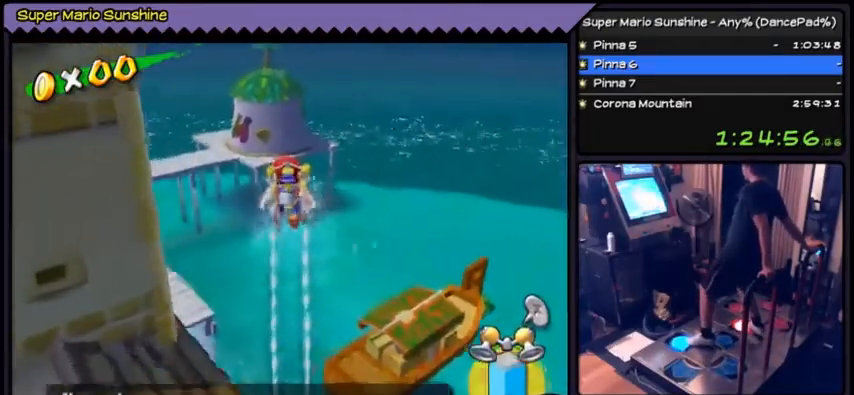
{"buttons": ["DPAD_LEFT"], "events": [[434, "DPAD_UP", "up"], [501, "DPAD_LEFT", "down"]]}
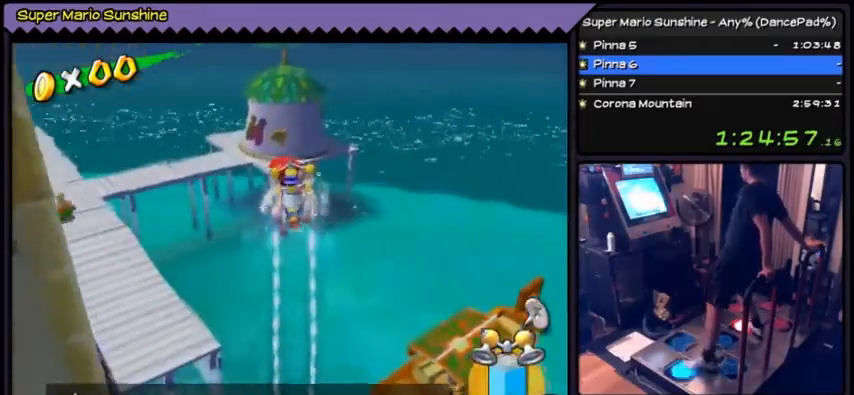
{"buttons": ["DPAD_UP"], "events": [[300, "DPAD_LEFT", "up"], [367, "DPAD_UP", "down"]]}
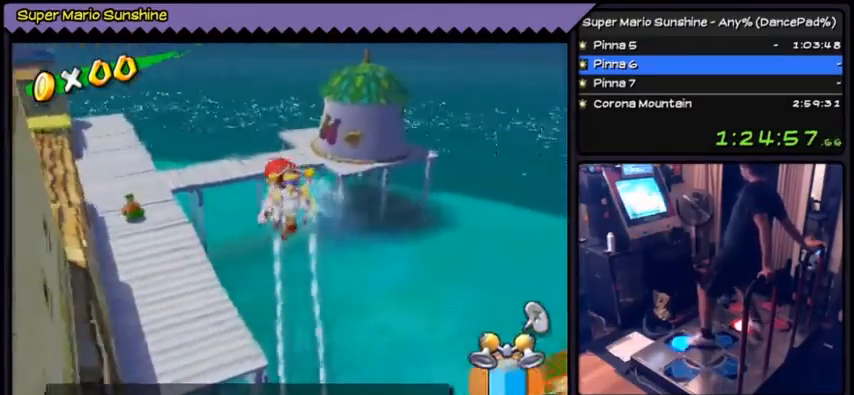
{"buttons": ["B", "DPAD_UP"], "events": [[334, "B", "down"]]}
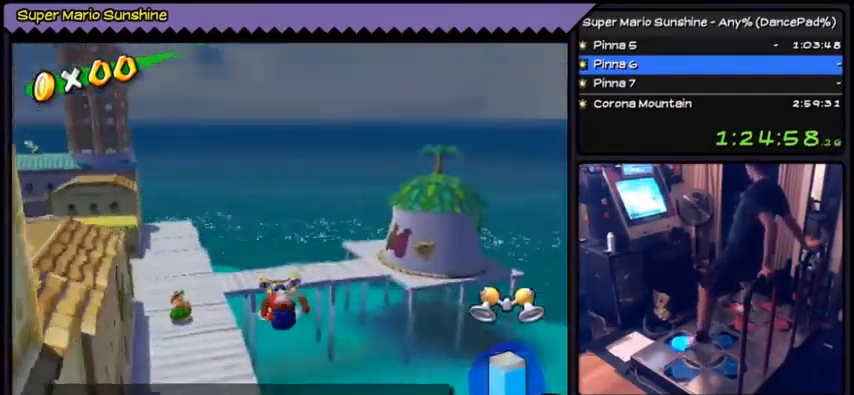
{"buttons": ["DPAD_LEFT"], "events": [[133, "B", "up"], [334, "DPAD_LEFT", "down"], [334, "DPAD_UP", "up"]]}
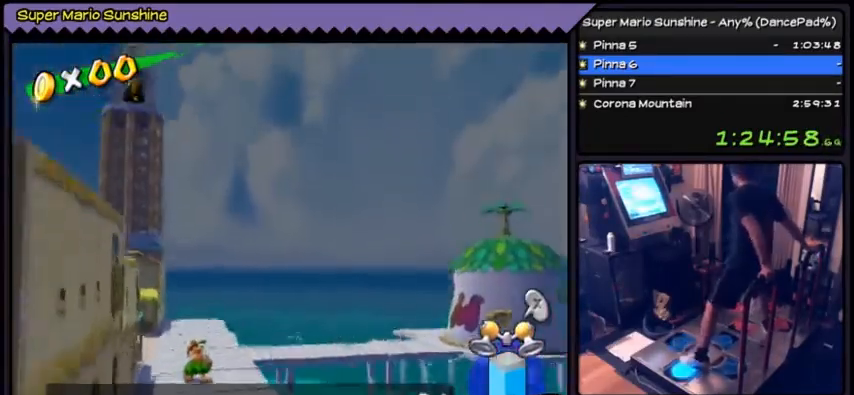
{"buttons": ["A", "DPAD_UP"], "events": [[167, "DPAD_LEFT", "up"], [301, "A", "down"], [434, "DPAD_UP", "down"]]}
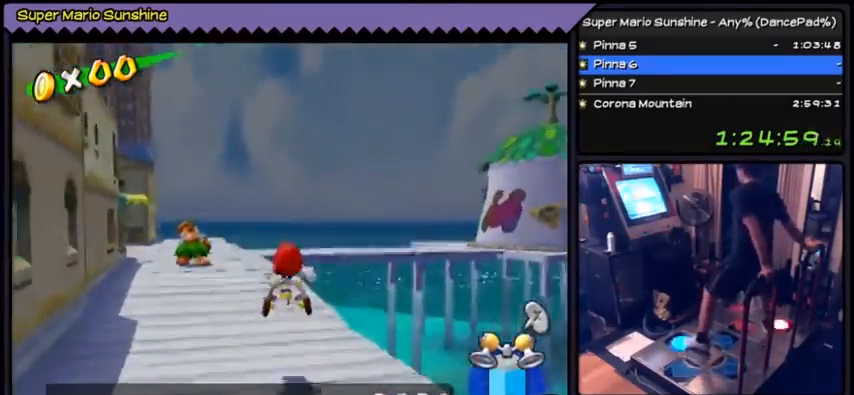
{"buttons": ["A", "DPAD_UP"], "events": [[100, "A", "up"], [133, "A", "down"], [300, "A", "up"], [434, "A", "down"]]}
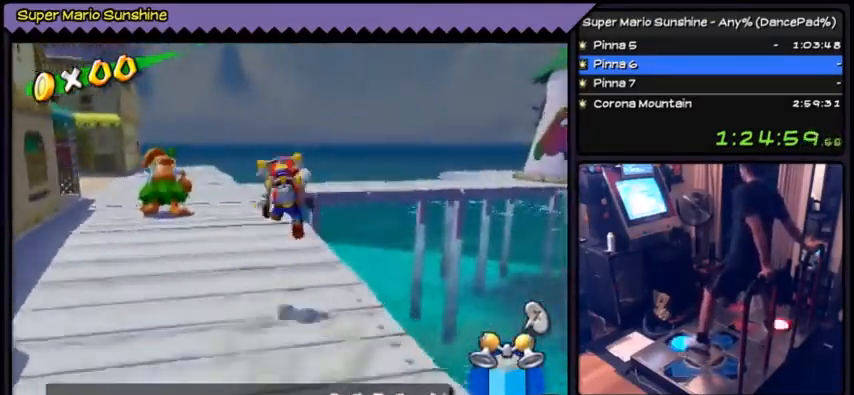
{"buttons": ["DPAD_UP"], "events": [[301, "A", "up"]]}
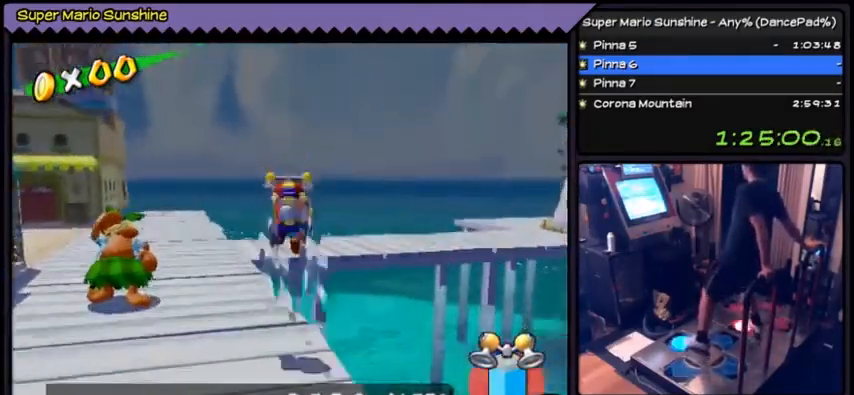
{"buttons": ["DPAD_UP"], "events": []}
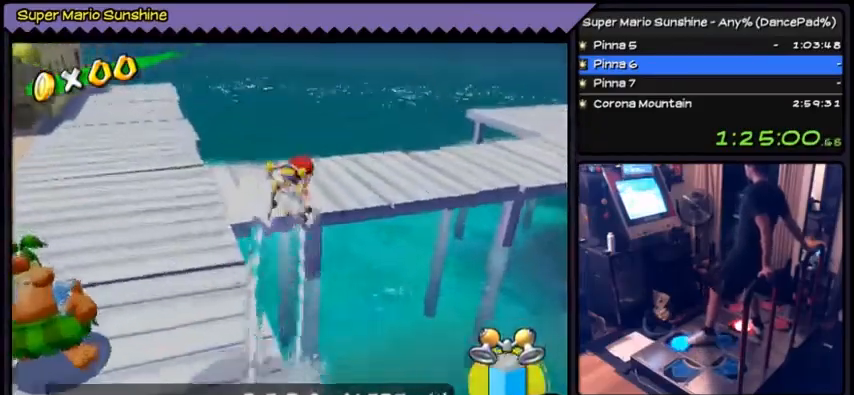
{"buttons": ["DPAD_UP"], "events": [[67, "DPAD_UP", "up"], [167, "DPAD_UP", "down"]]}
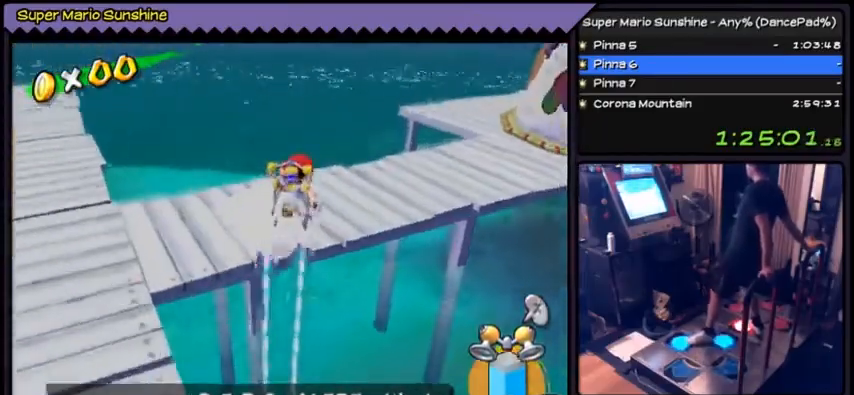
{"buttons": ["DPAD_UP"], "events": [[300, "DPAD_UP", "up"], [400, "DPAD_UP", "down"]]}
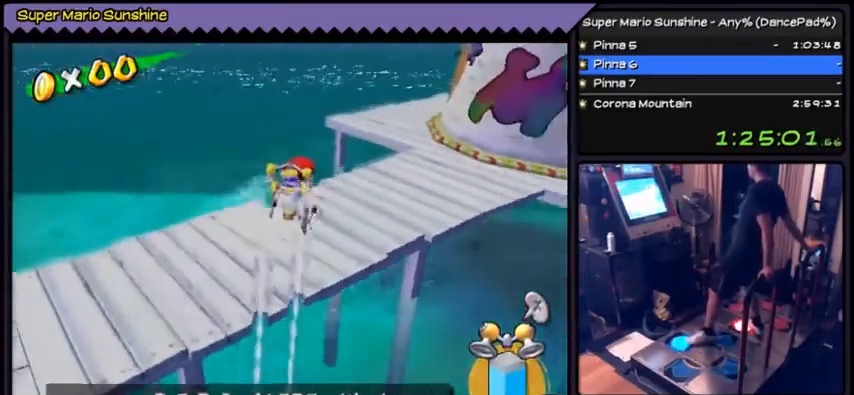
{"buttons": [], "events": [[434, "DPAD_UP", "up"]]}
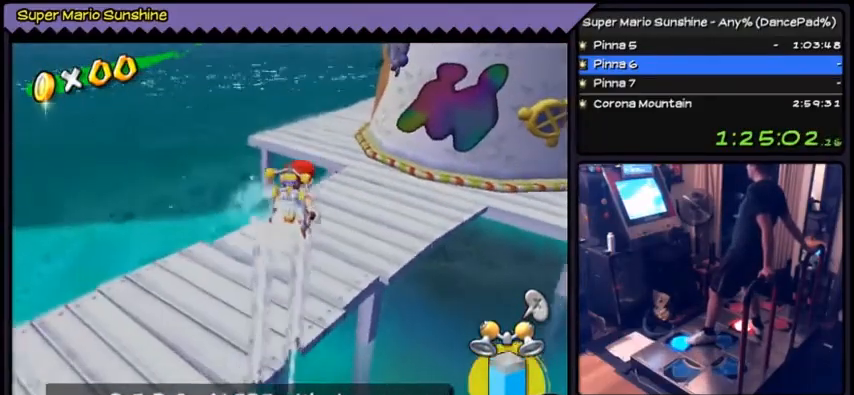
{"buttons": ["DPAD_UP"], "events": [[67, "DPAD_UP", "down"]]}
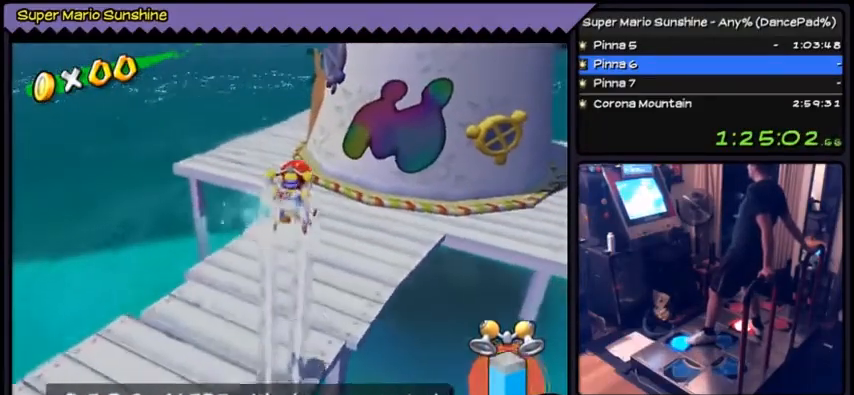
{"buttons": ["DPAD_UP"], "events": []}
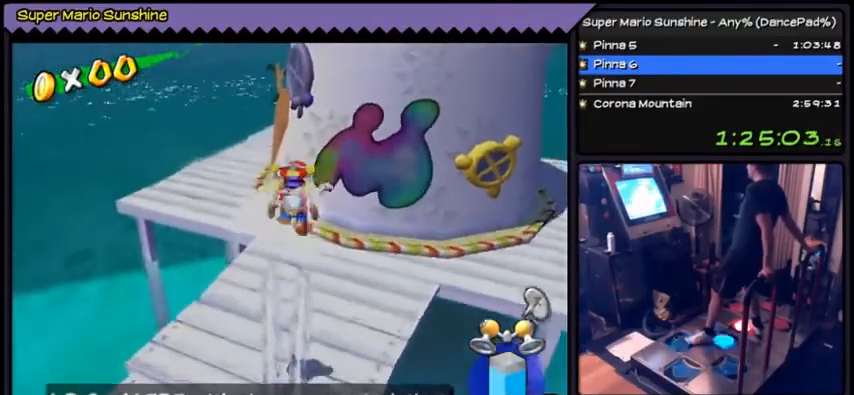
{"buttons": ["DPAD_UP"], "events": [[233, "DPAD_UP", "up"], [367, "DPAD_UP", "down"]]}
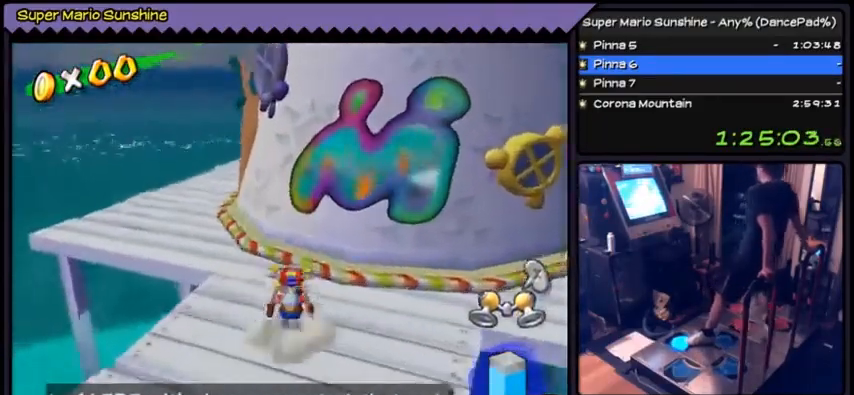
{"buttons": ["A"], "events": [[234, "DPAD_UP", "up"], [301, "A", "down"]]}
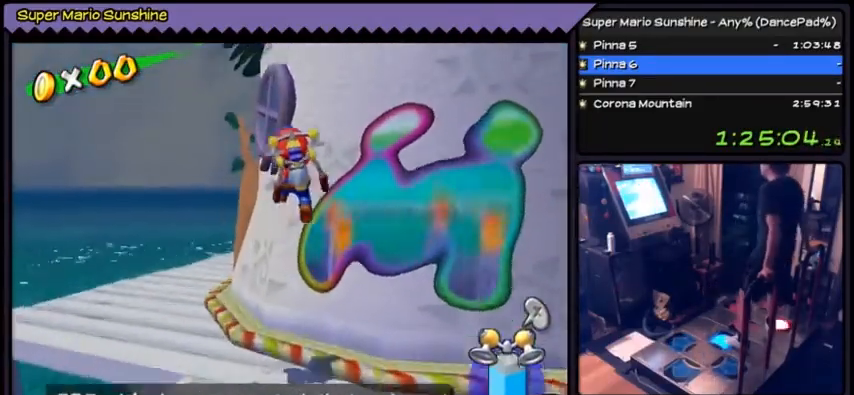
{"buttons": ["A"], "events": [[334, "A", "up"], [500, "A", "down"]]}
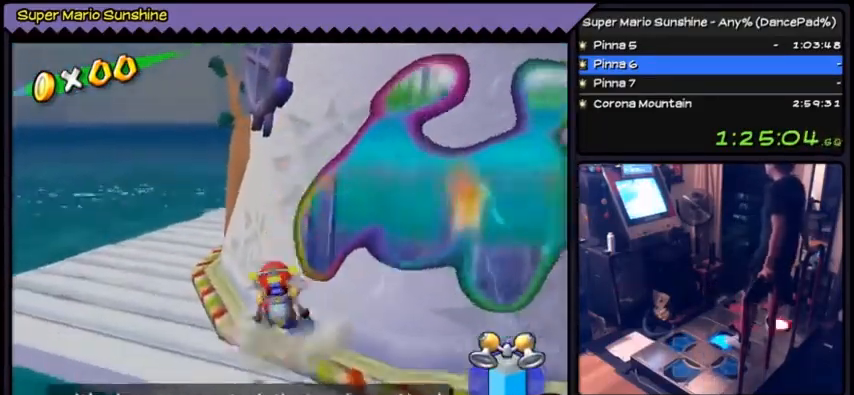
{"buttons": ["A"], "events": []}
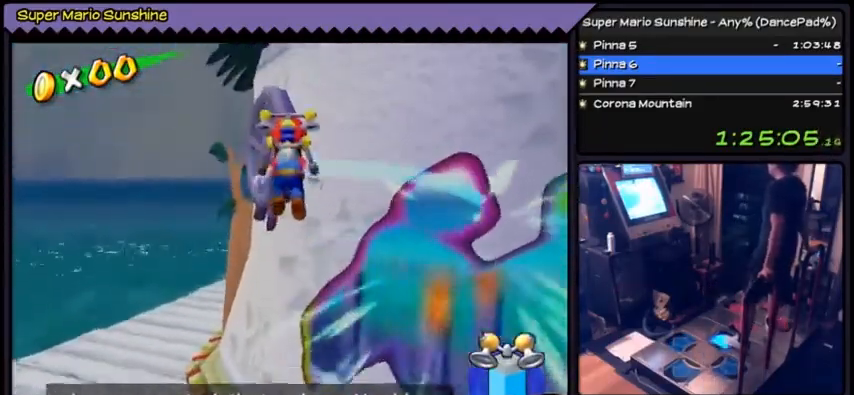
{"buttons": [], "events": [[267, "A", "up"]]}
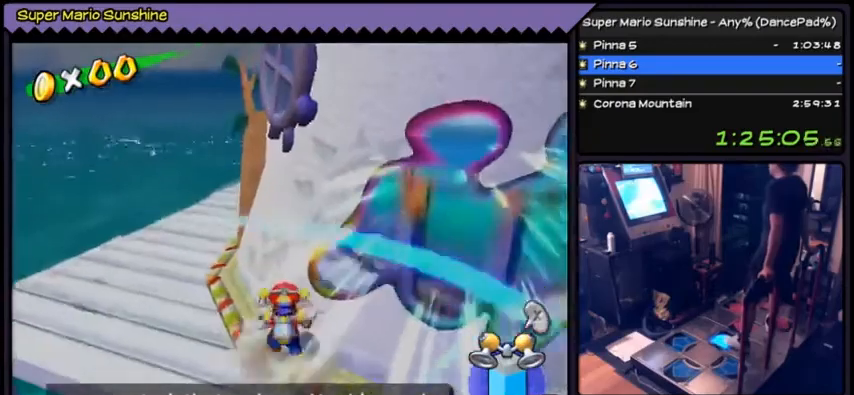
{"buttons": ["A"], "events": [[434, "A", "down"]]}
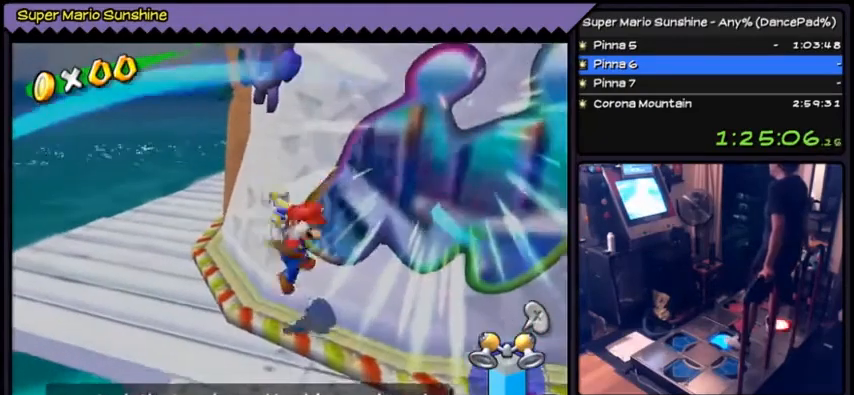
{"buttons": [], "events": [[267, "A", "up"]]}
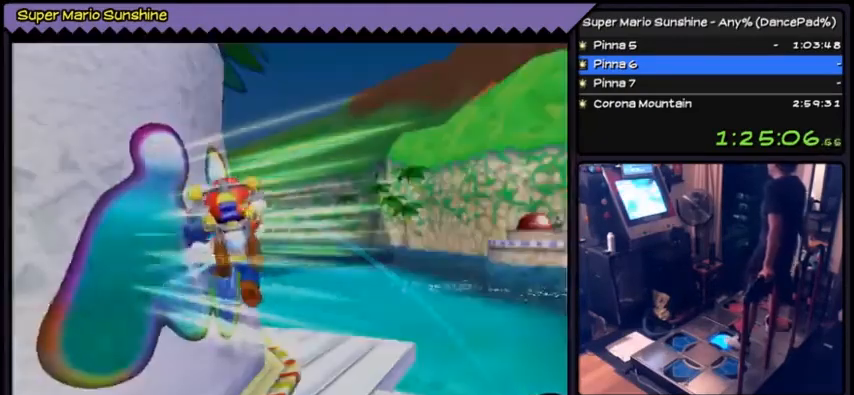
{"buttons": [], "events": []}
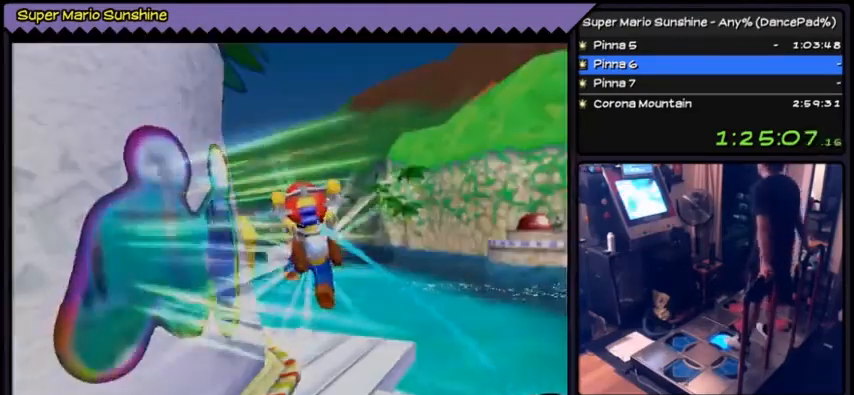
{"buttons": [], "events": []}
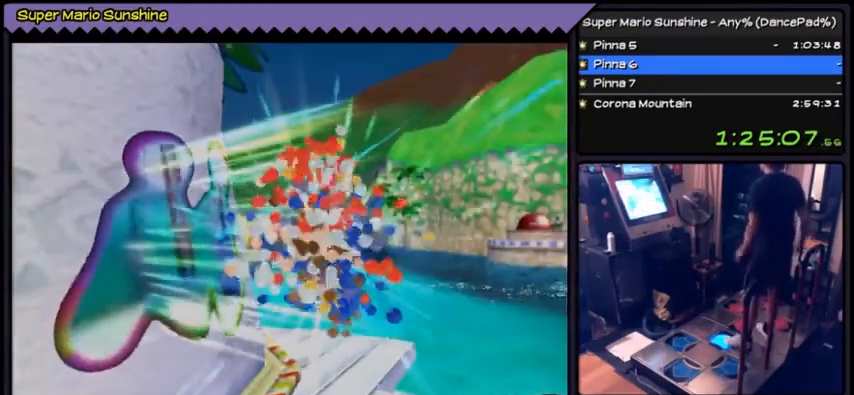
{"buttons": [], "events": []}
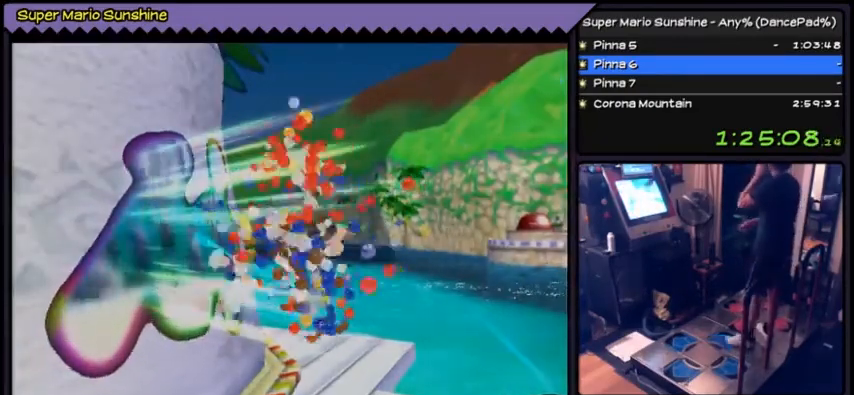
{"buttons": [], "events": []}